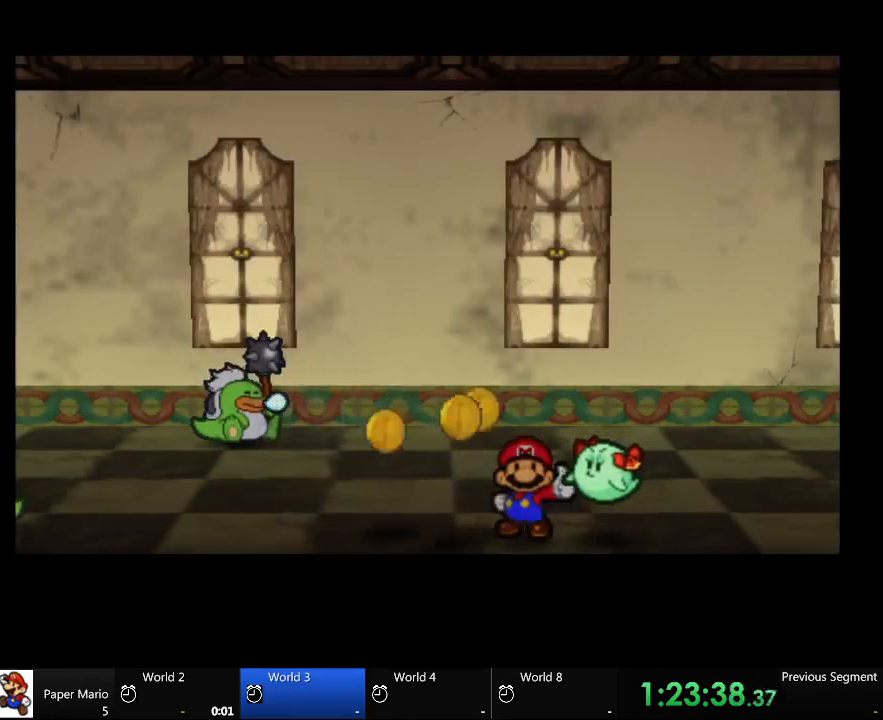
Gameplay with a controller (Xbox layout); each line is a JSON object with the inputs held at the frame after it. "events" lists button and stick changes between this image and that frame as [ms after this image, input, new state], when the widget could be followed in between. Not read: L2 L3 R3.
{"buttons": [], "left_stick": "center", "right_stick": "center", "events": [[67, "left_stick", "left"], [167, "left_stick", "center"]]}
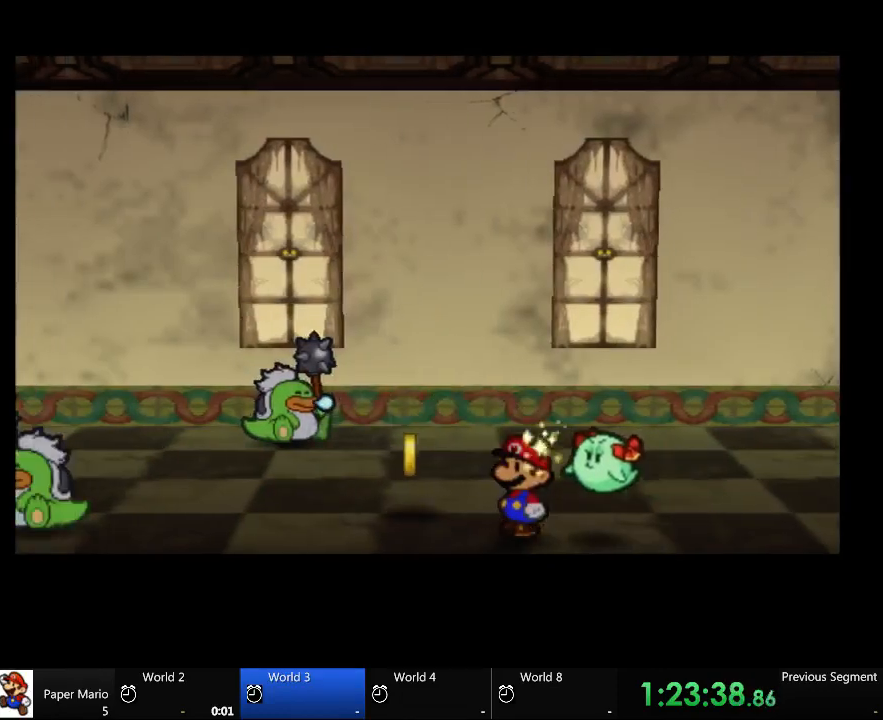
{"buttons": [], "left_stick": "right", "right_stick": "center", "events": [[67, "left_stick", "down-left"], [300, "left_stick", "down-right"], [367, "left_stick", "right"]]}
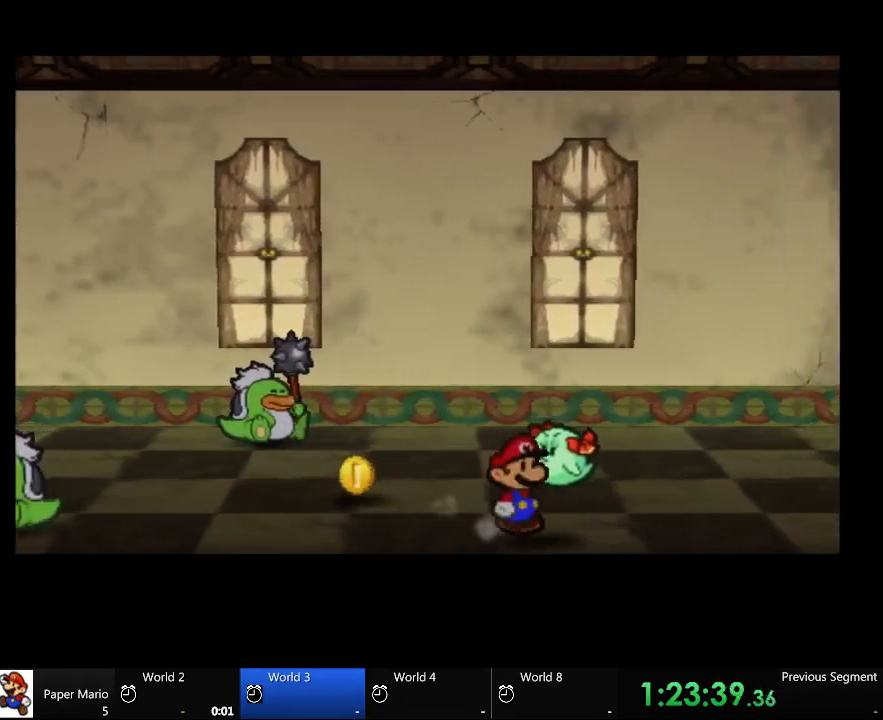
{"buttons": [], "left_stick": "center", "right_stick": "center", "events": [[233, "left_stick", "center"]]}
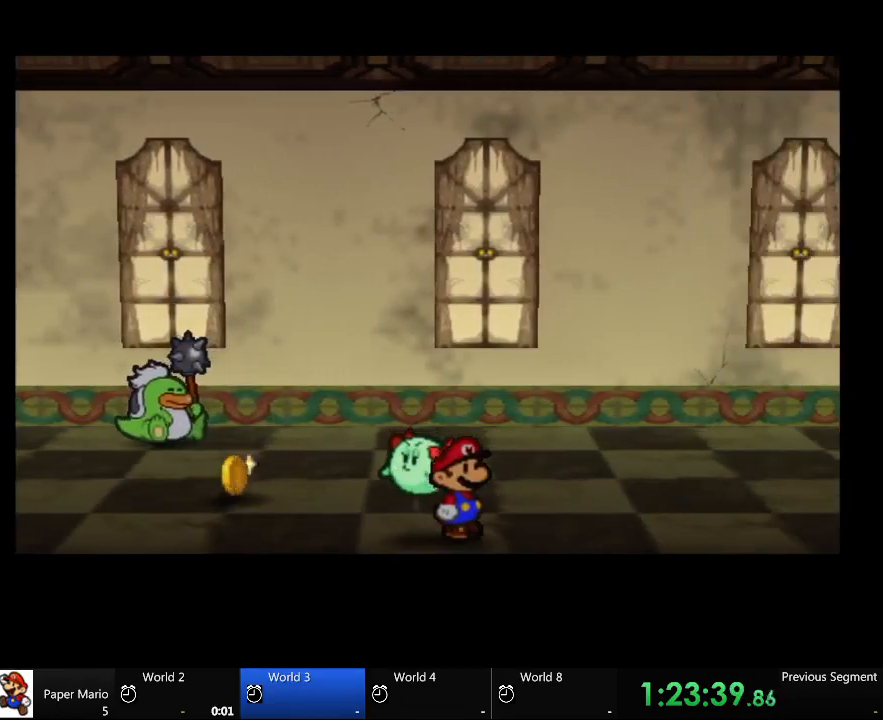
{"buttons": [], "left_stick": "center", "right_stick": "center", "events": []}
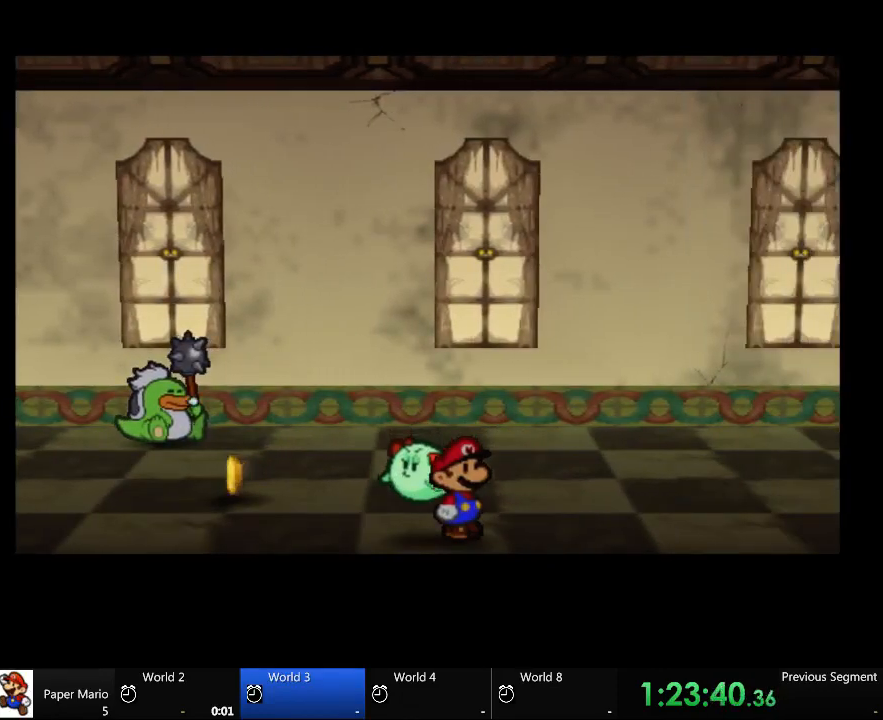
{"buttons": [], "left_stick": "center", "right_stick": "center", "events": []}
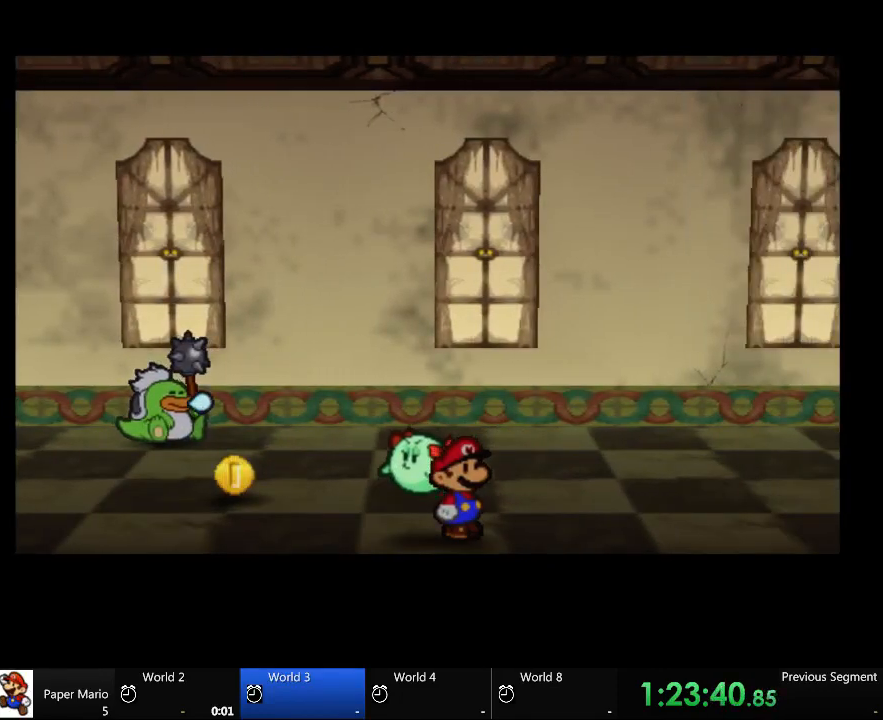
{"buttons": [], "left_stick": "up-left", "right_stick": "center", "events": [[167, "left_stick", "up-left"]]}
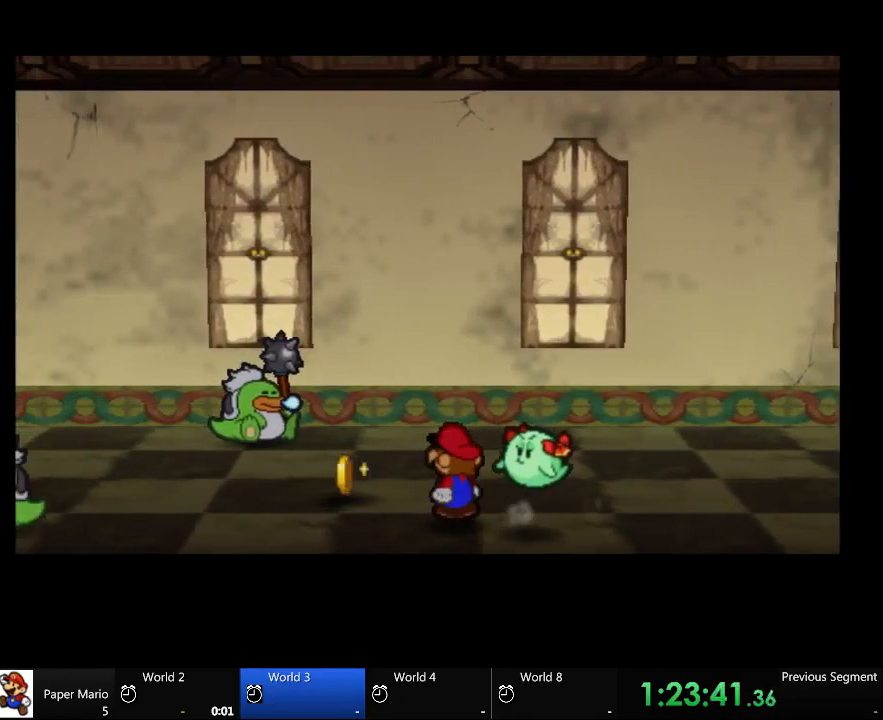
{"buttons": [], "left_stick": "center", "right_stick": "center", "events": [[67, "left_stick", "up"], [367, "left_stick", "center"]]}
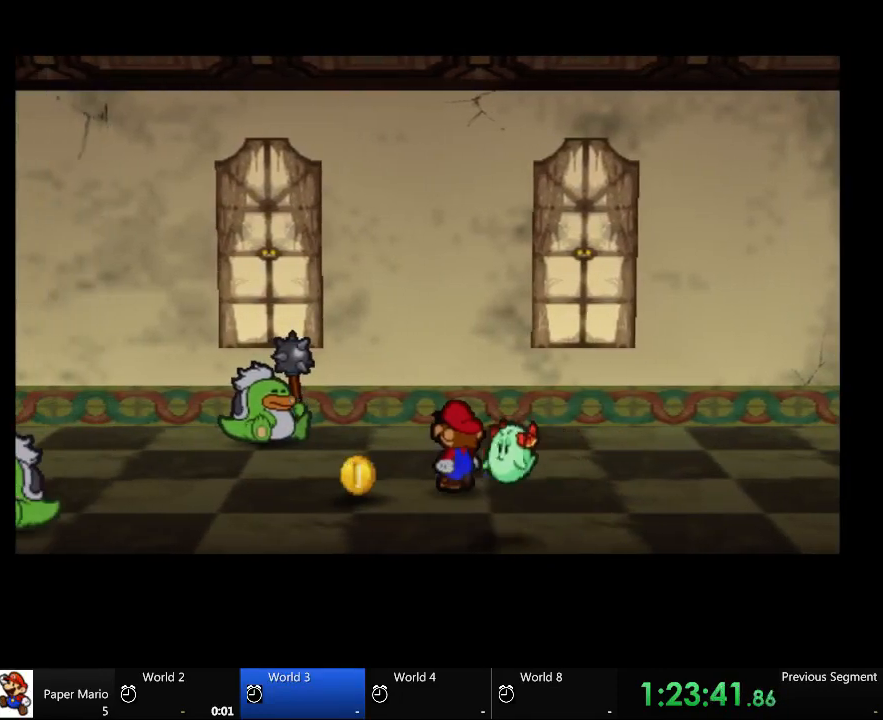
{"buttons": [], "left_stick": "left", "right_stick": "center", "events": [[300, "left_stick", "left"]]}
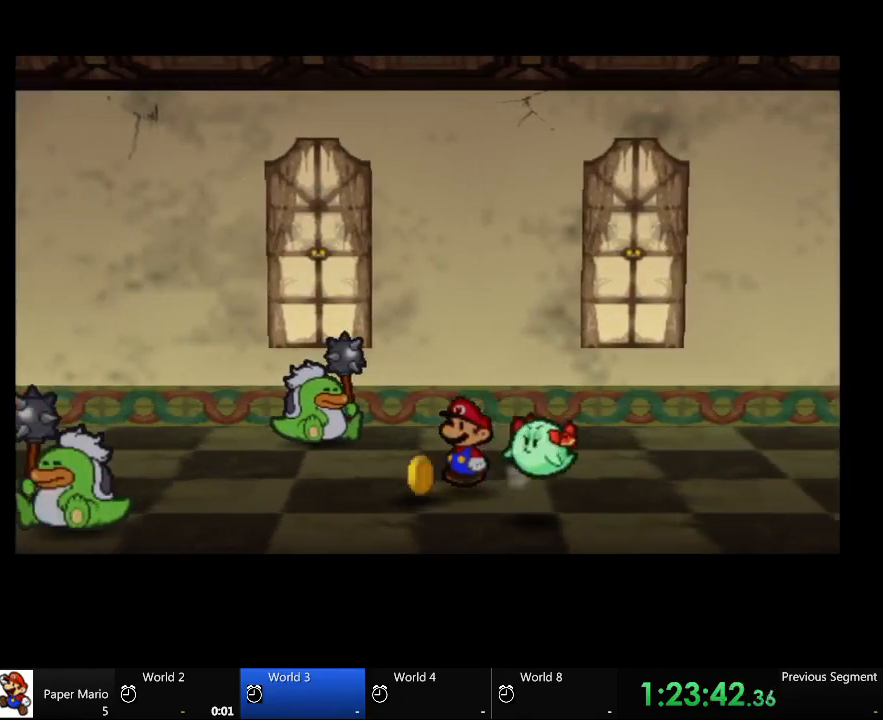
{"buttons": [], "left_stick": "center", "right_stick": "center", "events": [[33, "left_stick", "center"], [100, "left_stick", "down-right"], [167, "left_stick", "down"], [367, "left_stick", "center"]]}
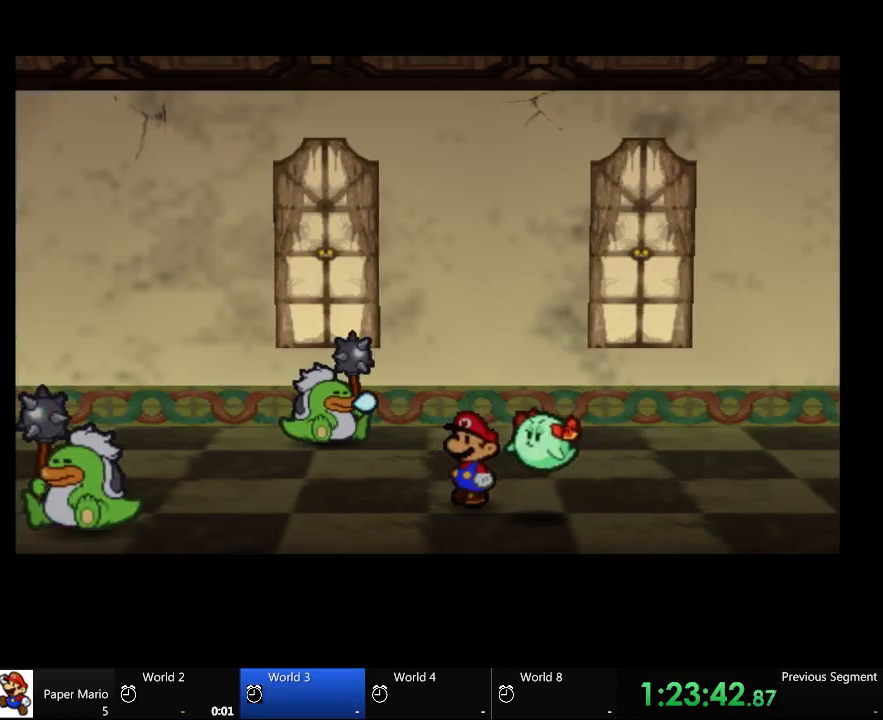
{"buttons": [], "left_stick": "center", "right_stick": "center", "events": [[100, "left_stick", "down"], [300, "left_stick", "center"]]}
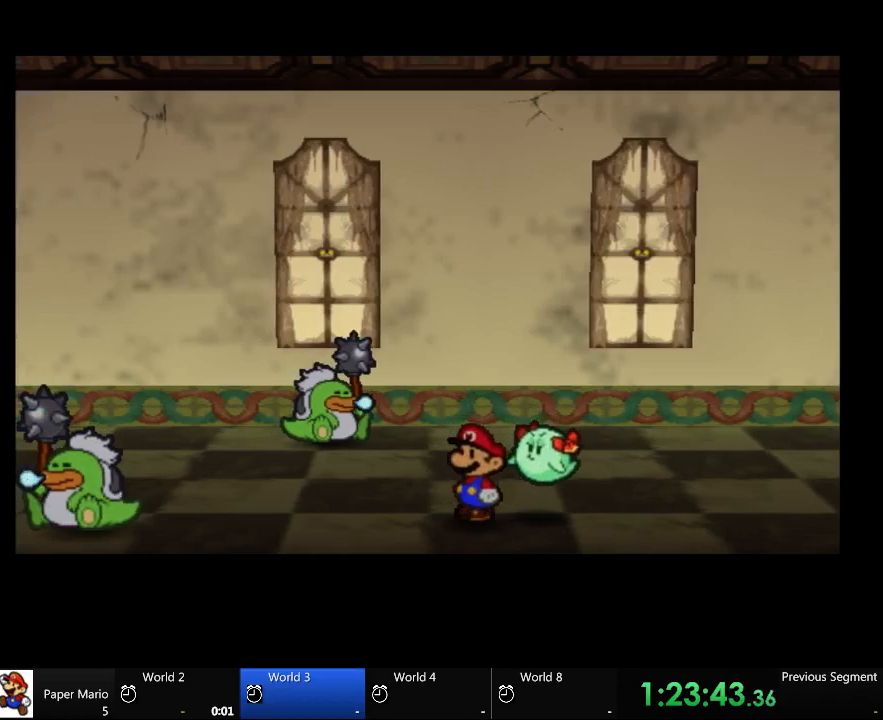
{"buttons": [], "left_stick": "up", "right_stick": "center", "events": [[33, "left_stick", "up"], [100, "left_stick", "up-left"], [500, "left_stick", "up"]]}
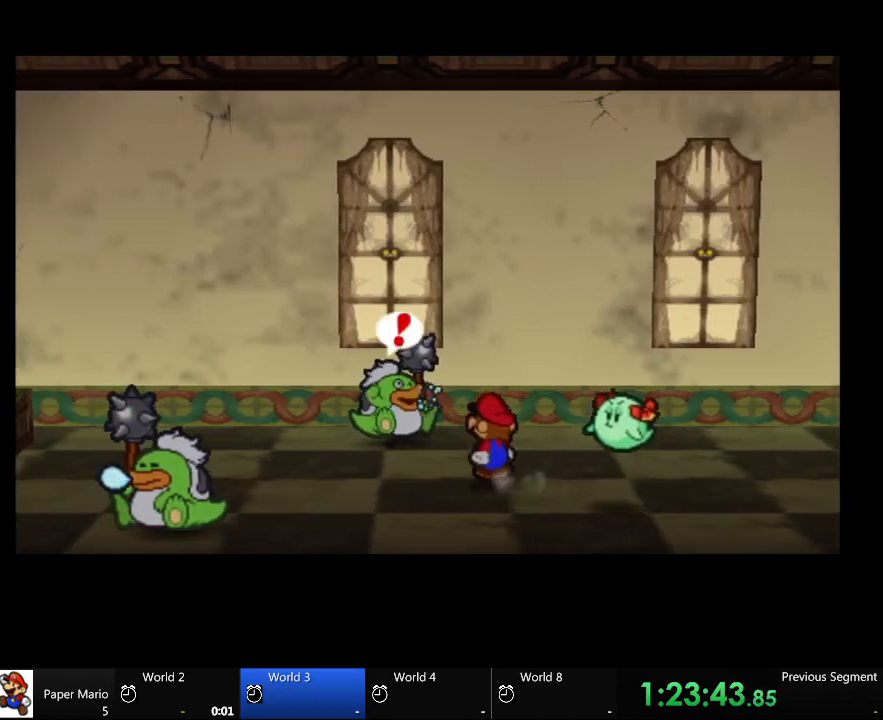
{"buttons": [], "left_stick": "up-left", "right_stick": "center"}
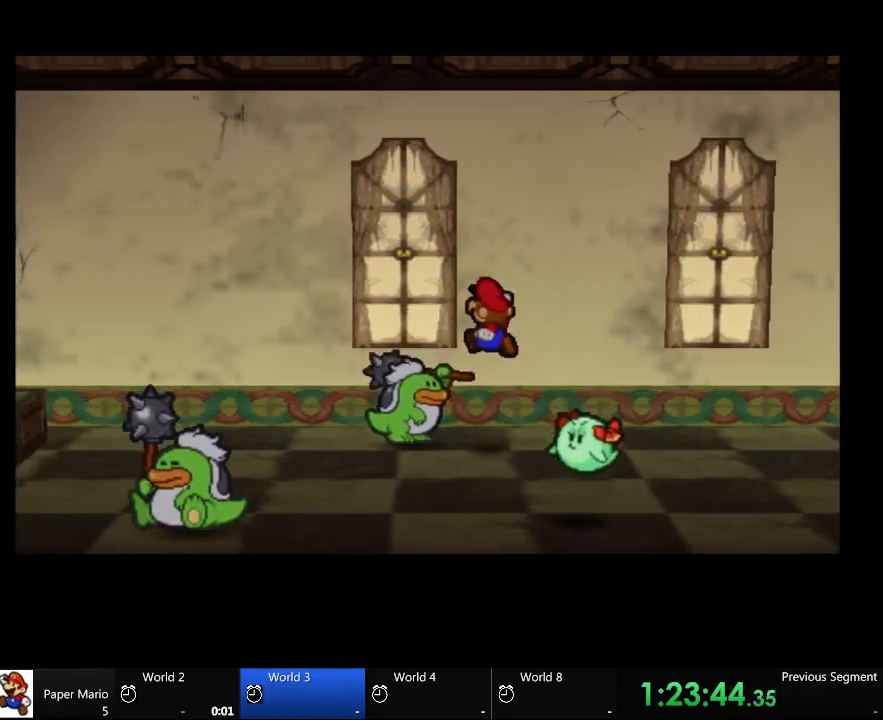
{"buttons": ["A"], "left_stick": "center", "right_stick": "center", "events": [[167, "A", "down"], [367, "A", "up"], [433, "A", "down"], [500, "left_stick", "center"]]}
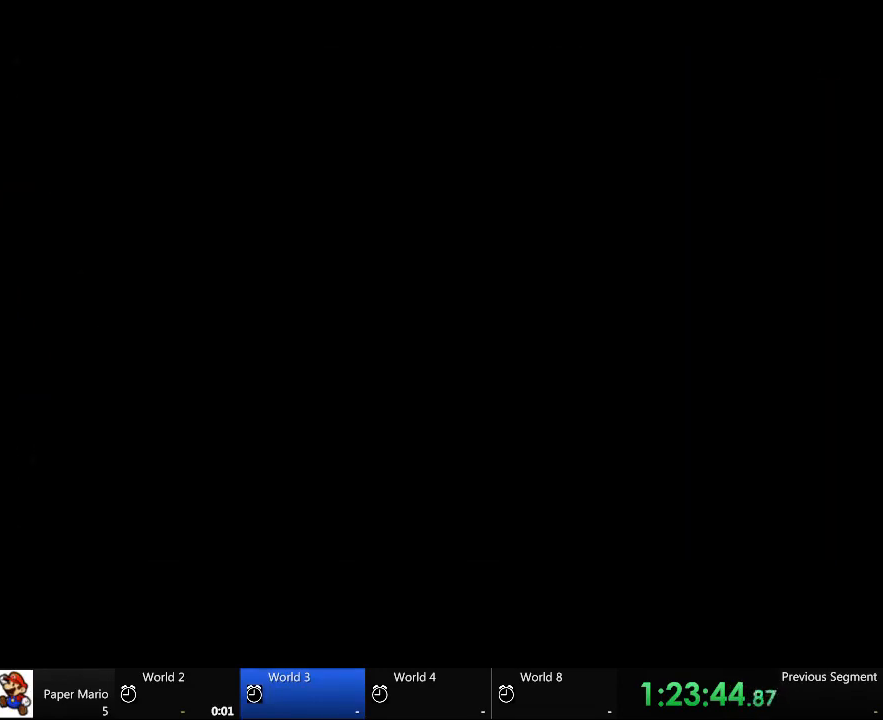
{"buttons": [], "left_stick": "center", "right_stick": "center", "events": [[167, "A", "up"]]}
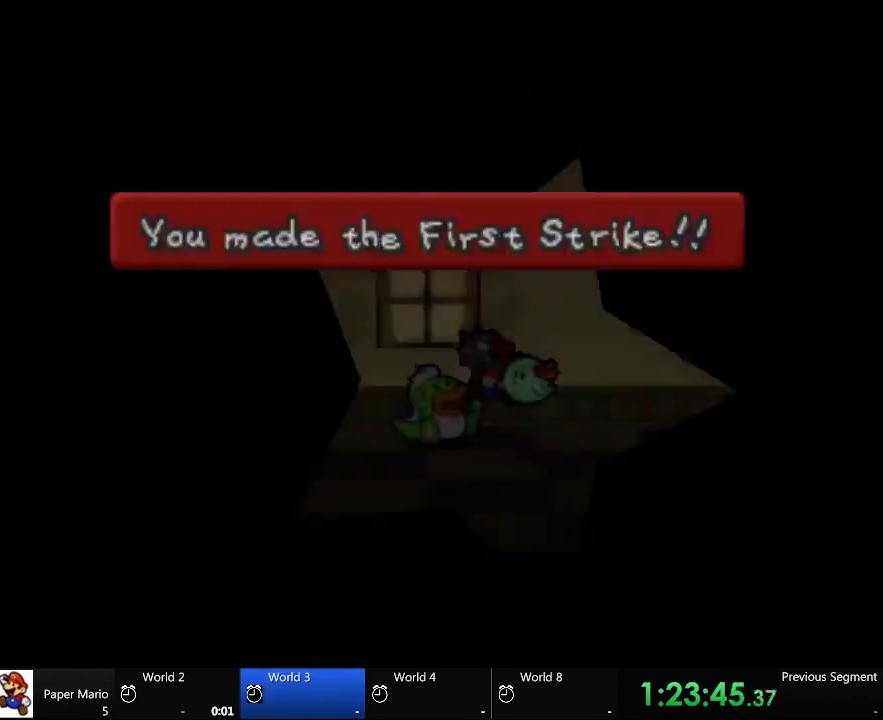
{"buttons": [], "left_stick": "center", "right_stick": "center", "events": []}
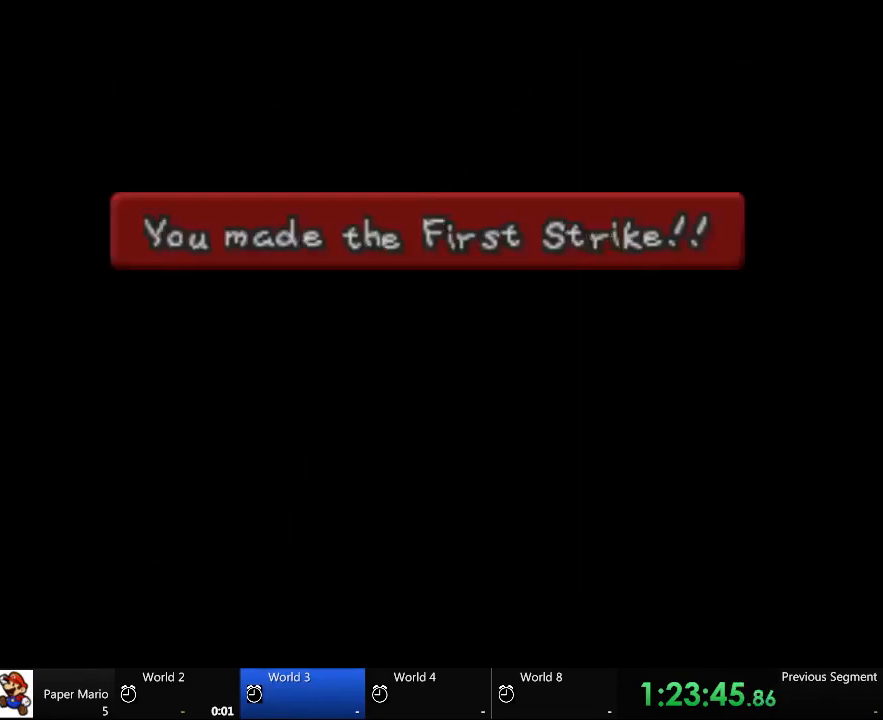
{"buttons": [], "left_stick": "center", "right_stick": "center", "events": []}
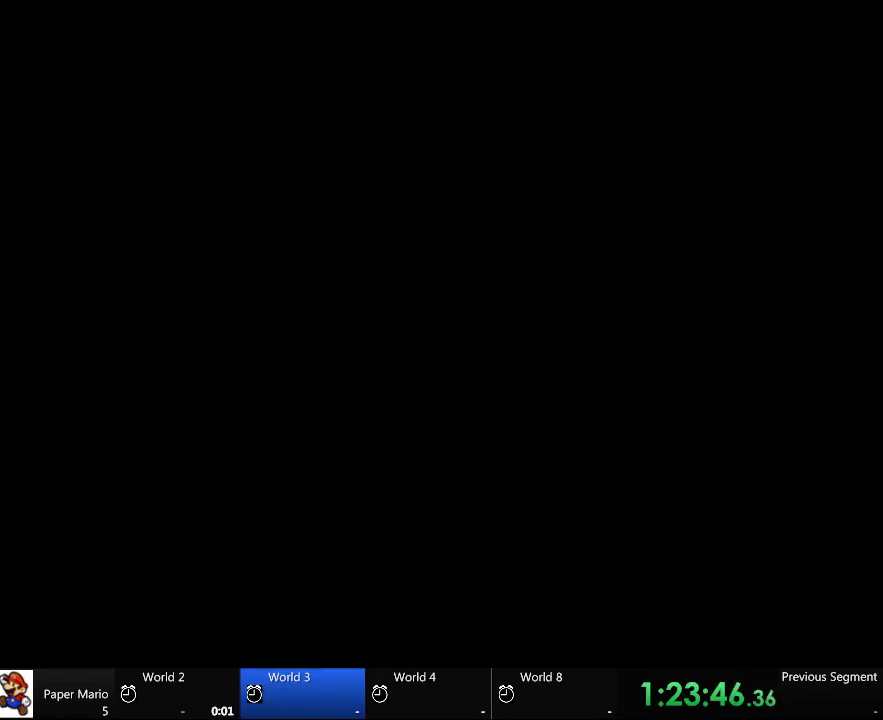
{"buttons": [], "left_stick": "center", "right_stick": "center", "events": []}
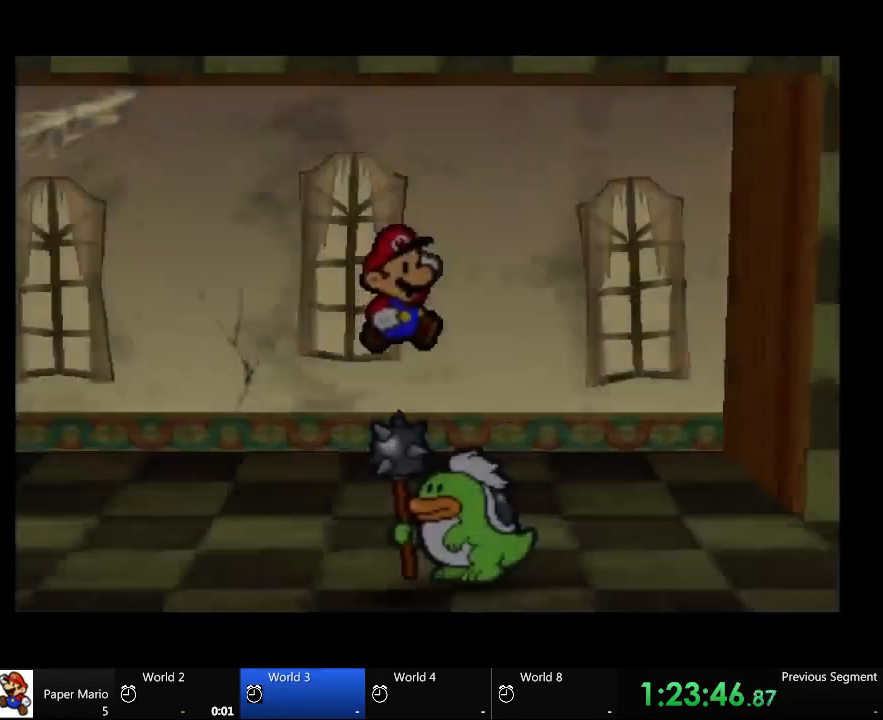
{"buttons": [], "left_stick": "center", "right_stick": "center", "events": []}
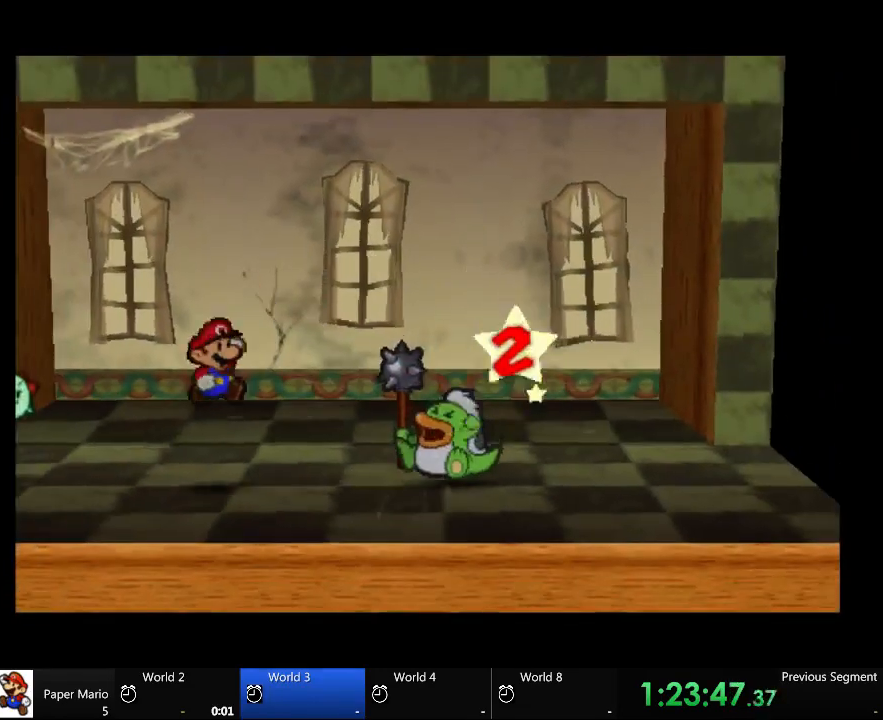
{"buttons": [], "left_stick": "center", "right_stick": "center", "events": []}
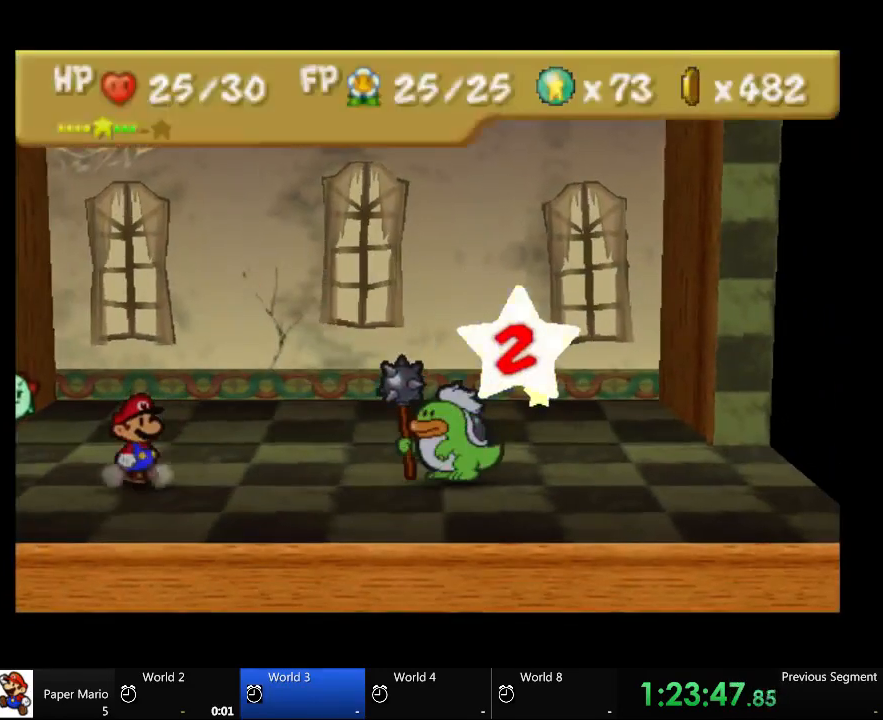
{"buttons": [], "left_stick": "center", "right_stick": "center", "events": []}
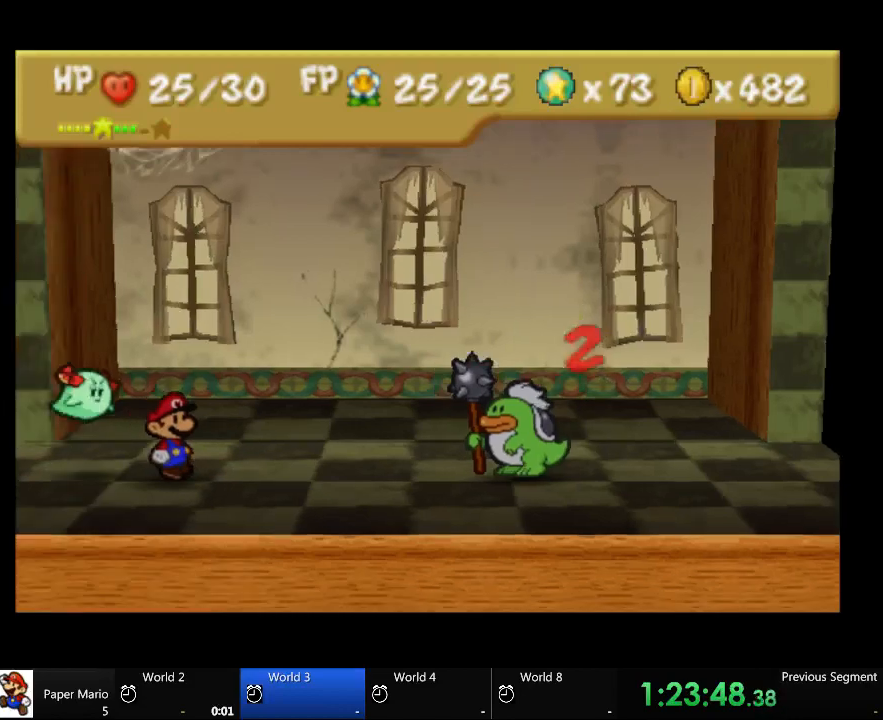
{"buttons": [], "left_stick": "center", "right_stick": "center", "events": []}